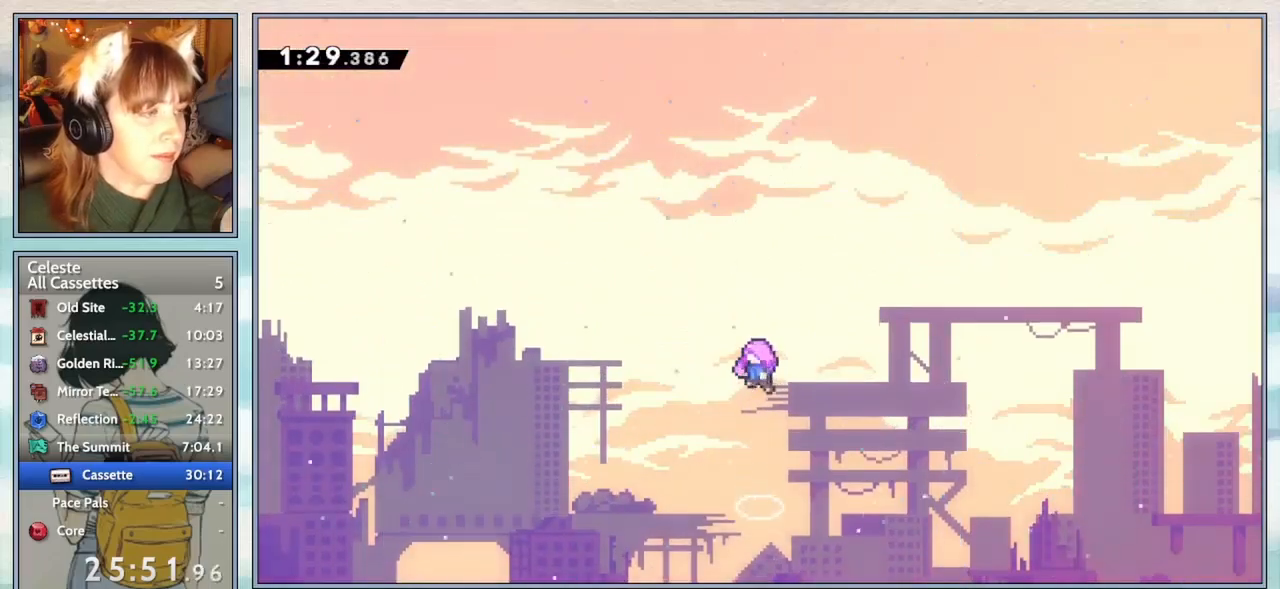
Gameplay with keyboard; each line is a JSON object with the keys held at the frame after it. "events" lists presses ("down") and releases ("up") of "confirm", "dash", "demo", "down", "grab", "jump", "jump2", "left", "pause", "right", "talk" and "up" between this image and that frame as [ms after this image, input, new state], when the widget could be followed in between. No other keys are recorded. Mouse input is not recorded. Key names are as the overlay labels them; some are game actions (e.g. jump) rather than physical keys.
{"keys": [], "events": []}
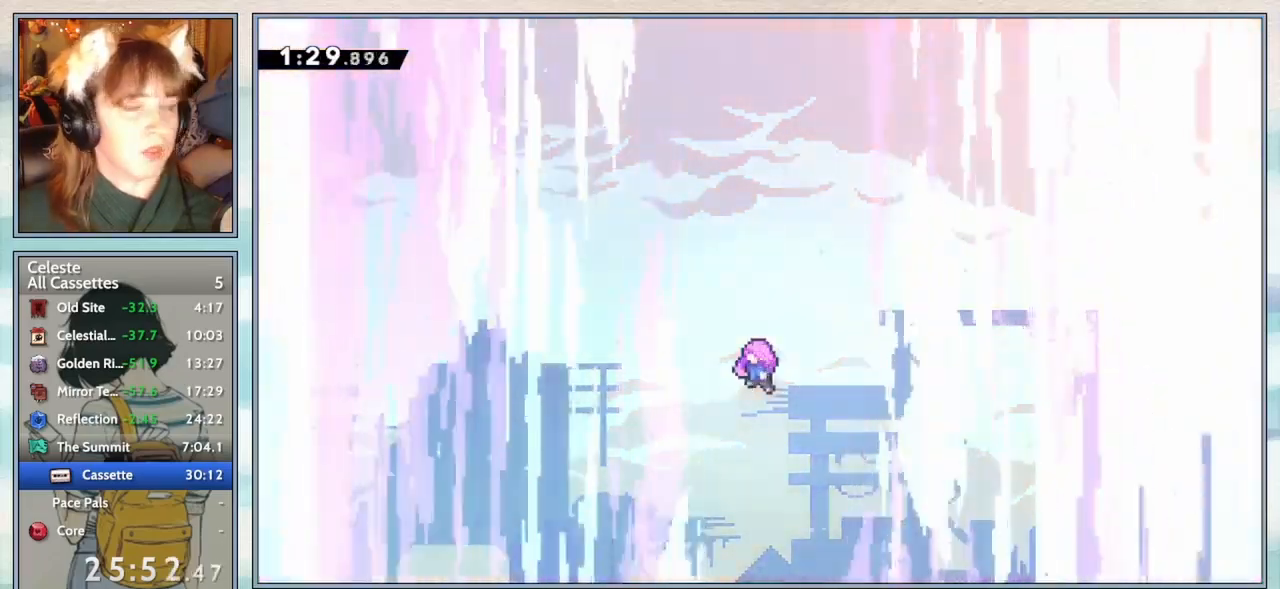
{"keys": [], "events": []}
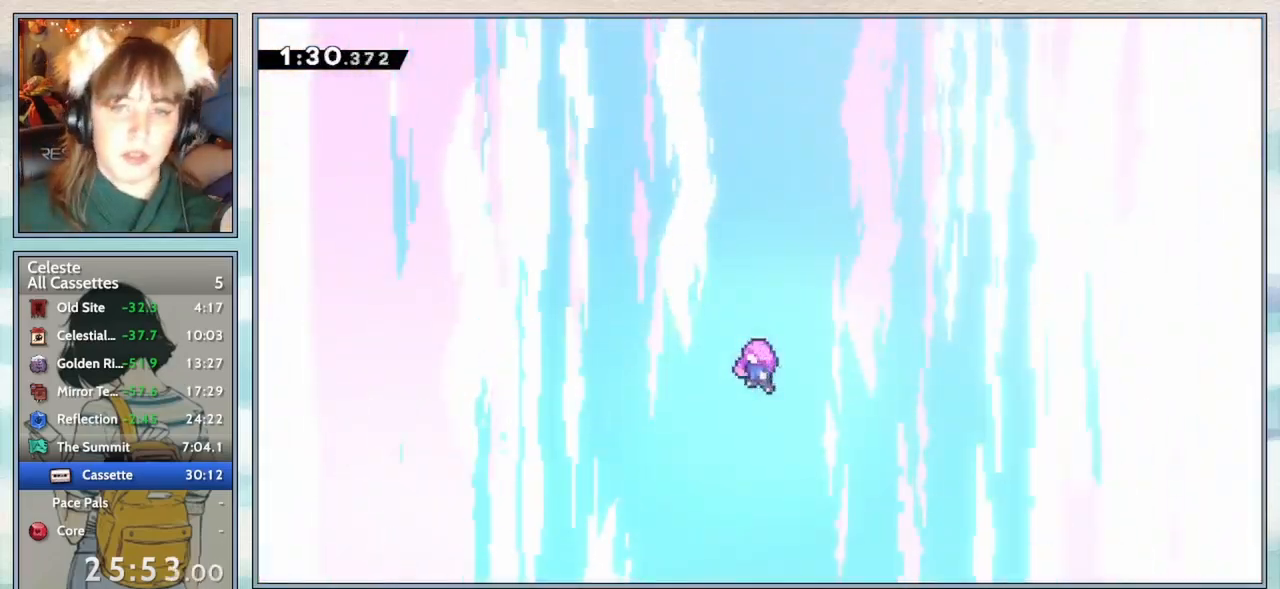
{"keys": ["confirm"], "events": [[433, "pause", "down"], [467, "confirm", "down"], [500, "pause", "up"]]}
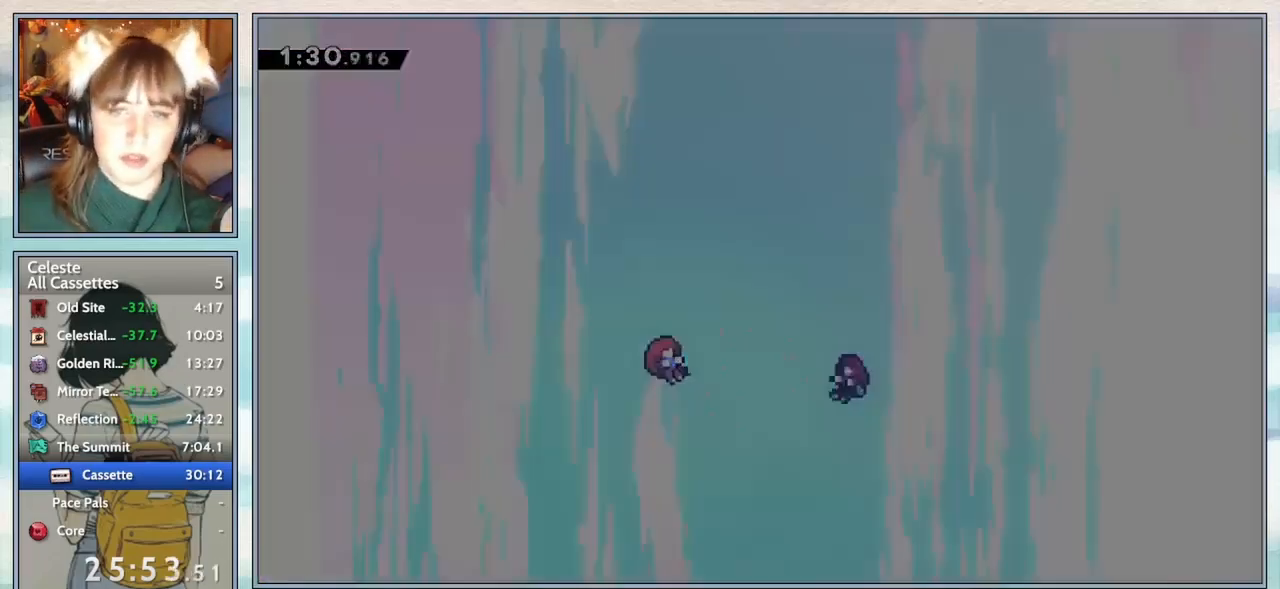
{"keys": [], "events": [[67, "confirm", "up"]]}
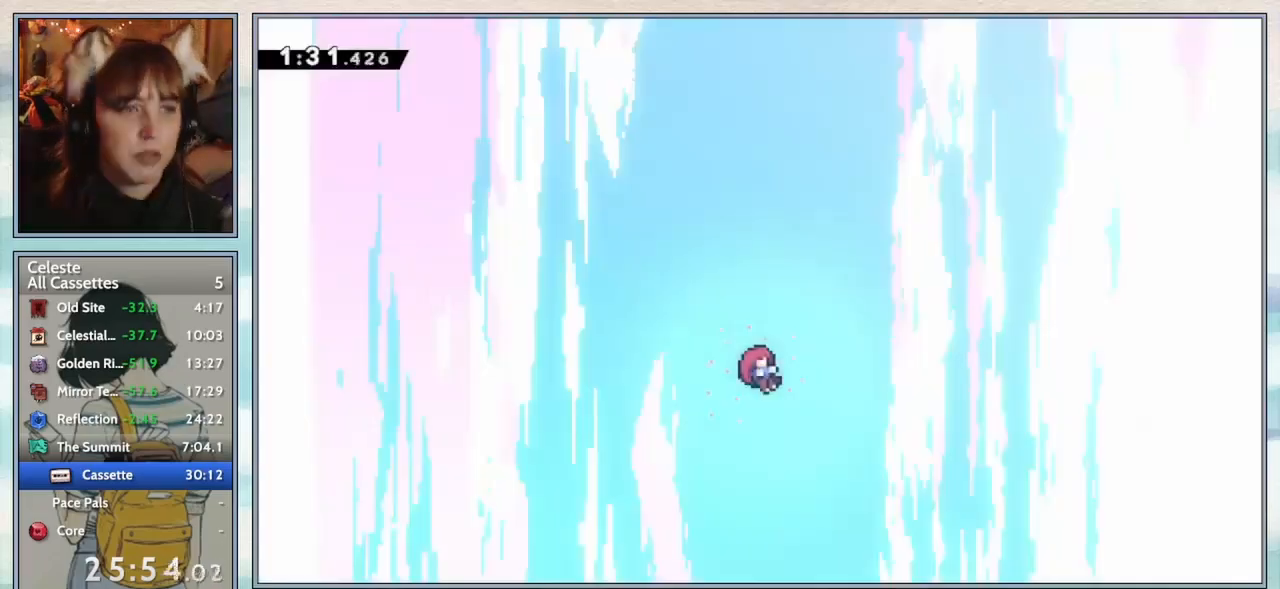
{"keys": [], "events": []}
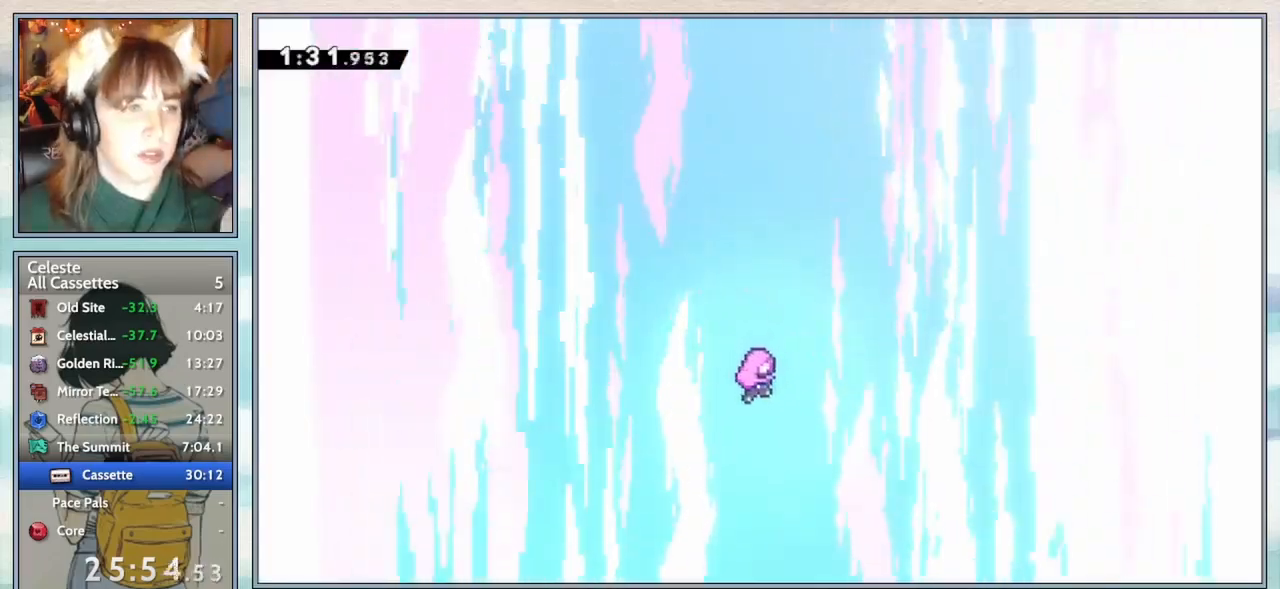
{"keys": [], "events": []}
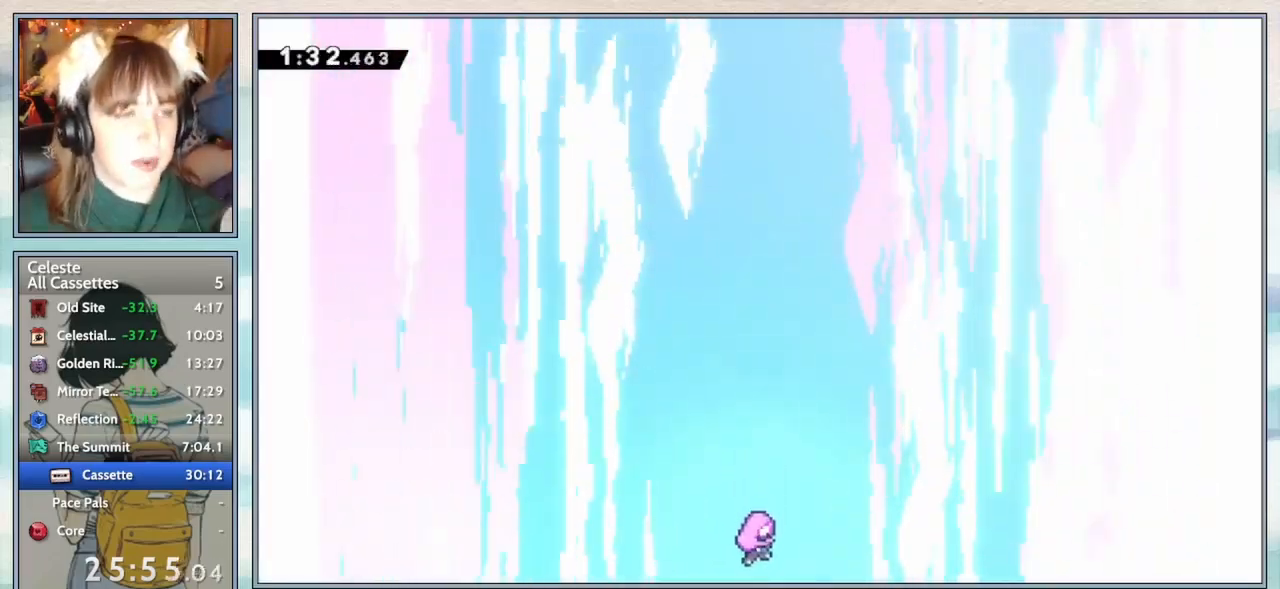
{"keys": [], "events": []}
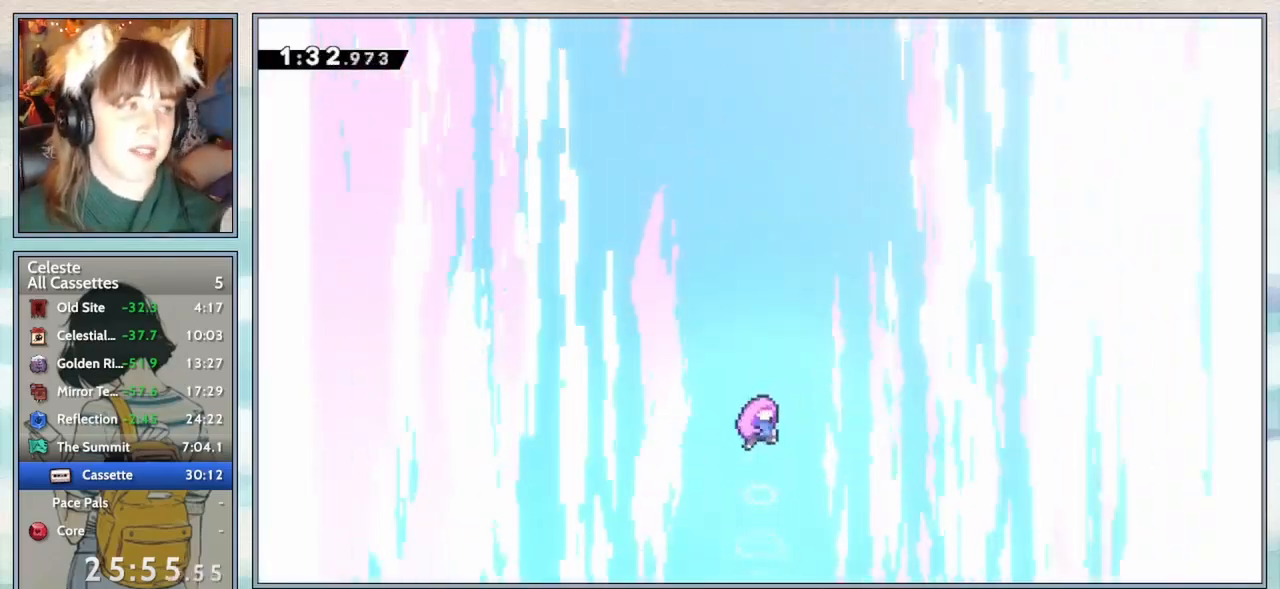
{"keys": [], "events": []}
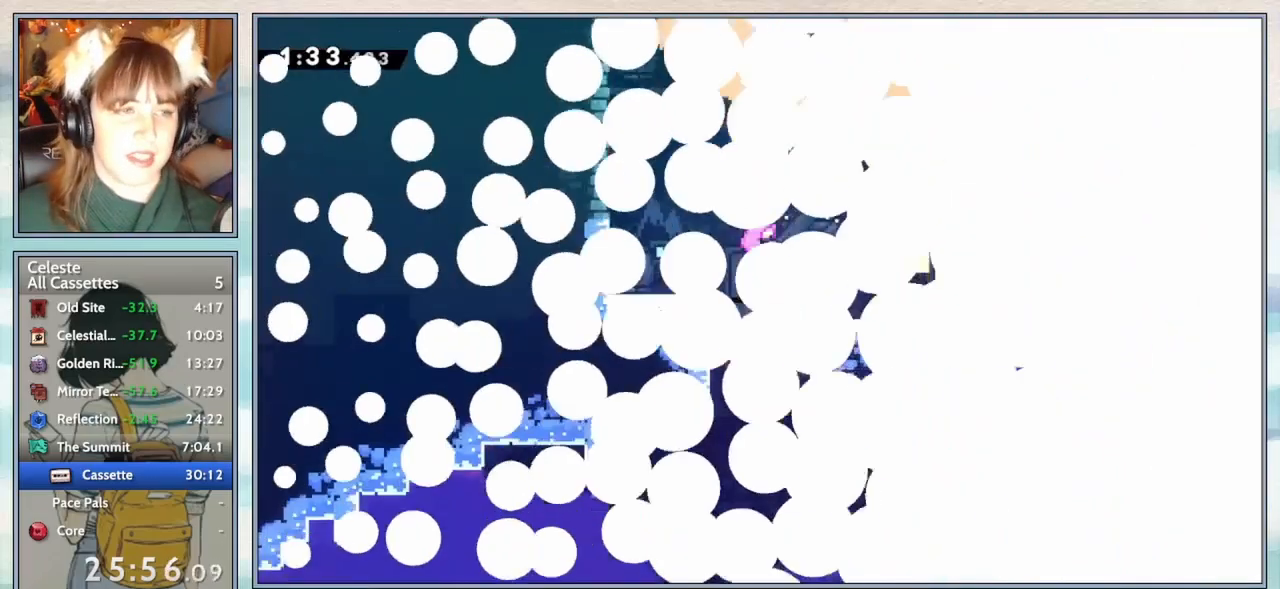
{"keys": [], "events": []}
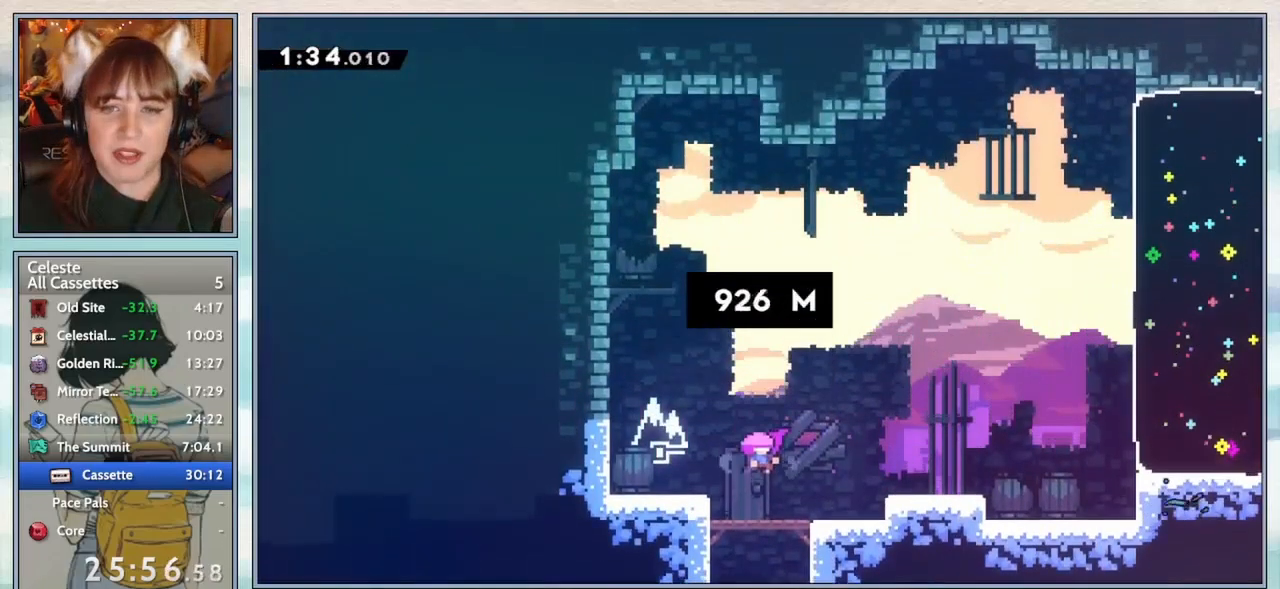
{"keys": [], "events": []}
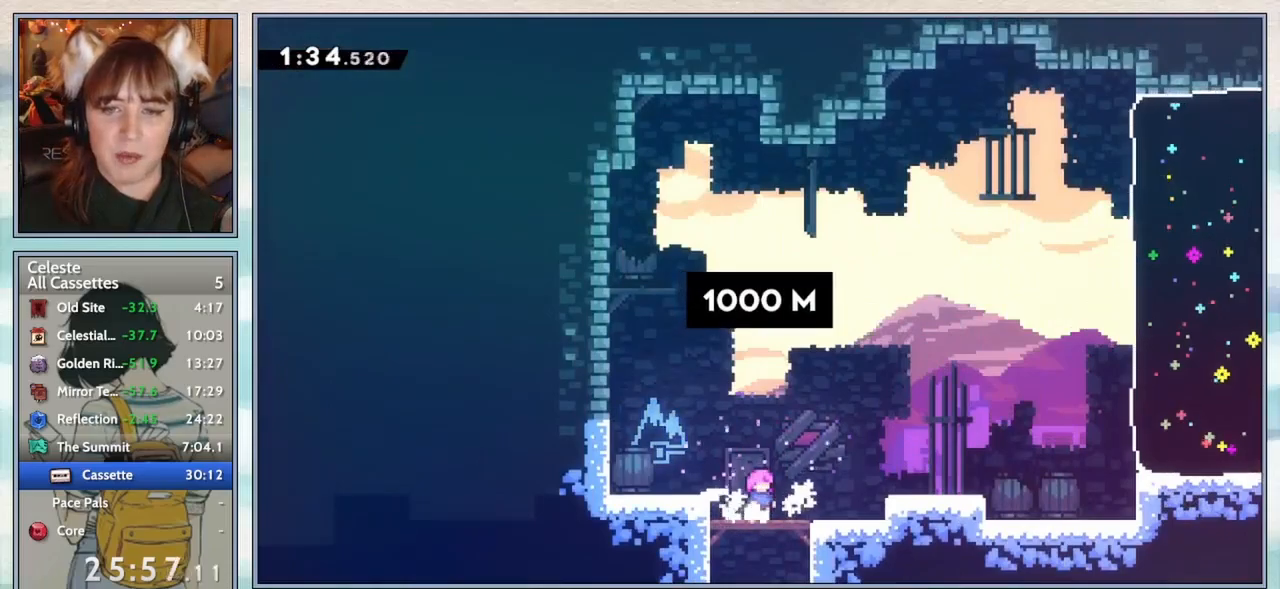
{"keys": ["dash", "grab", "right", "up"], "events": [[50, "grab", "down"], [50, "right", "down"], [83, "dash", "down"], [133, "up", "down"], [217, "dash", "up"], [283, "jump2", "down"], [417, "jump2", "up"], [500, "dash", "down"]]}
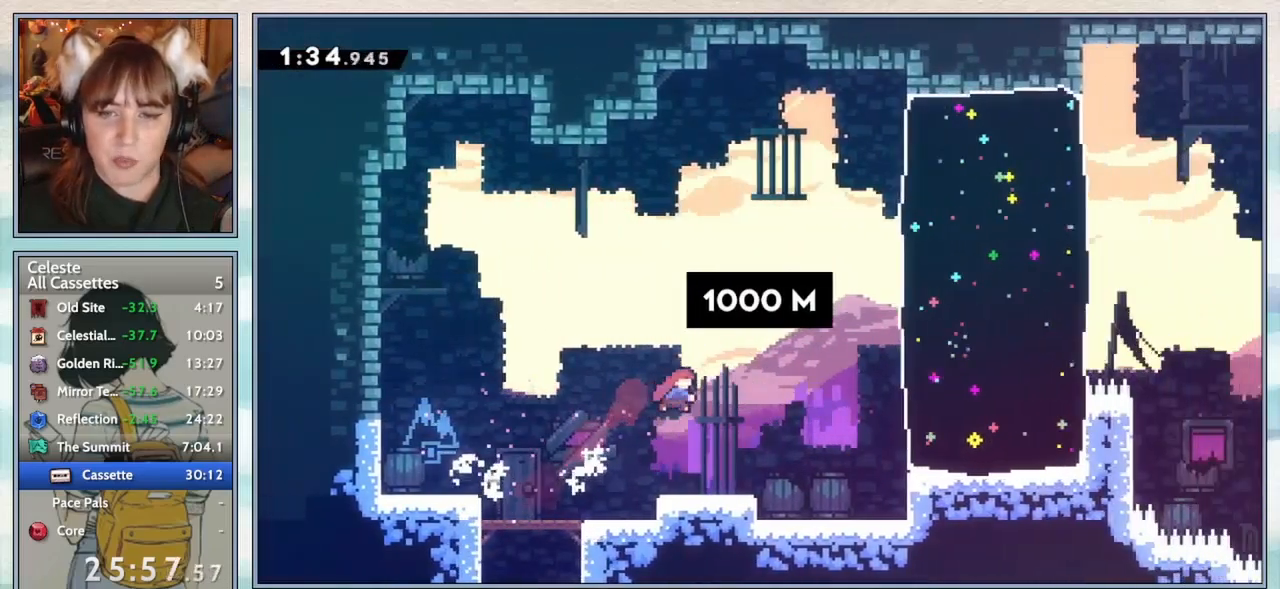
{"keys": ["left"], "events": [[100, "dash", "up"], [167, "up", "up"], [200, "grab", "up"], [200, "right", "up"], [300, "left", "down"]]}
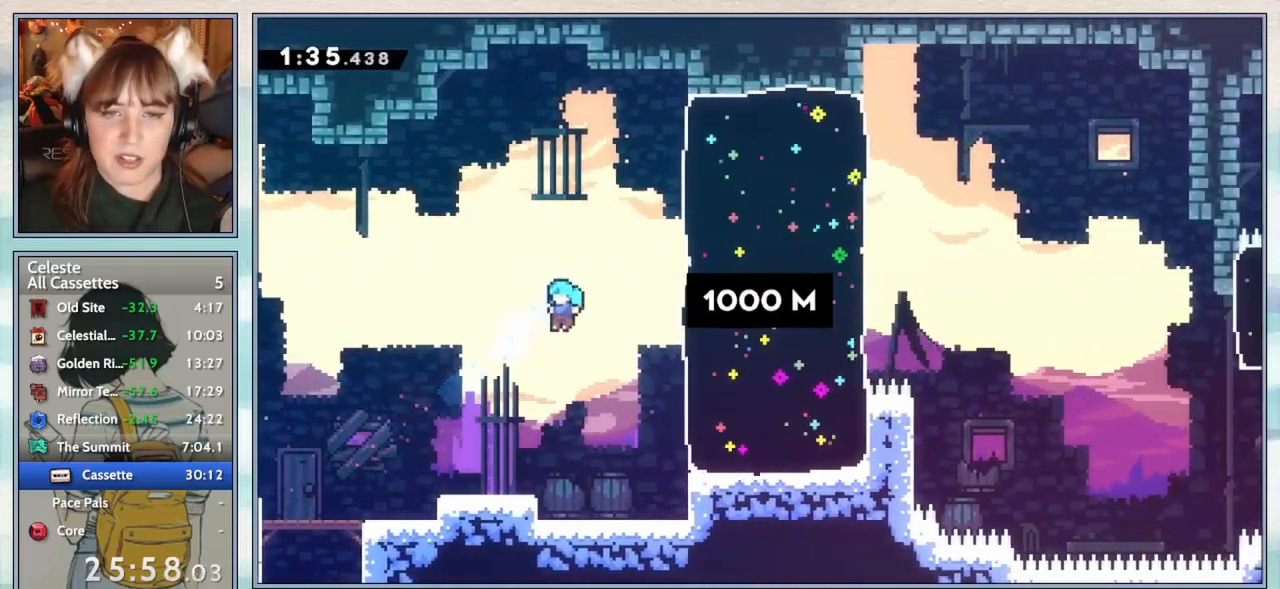
{"keys": ["right", "up"], "events": [[200, "left", "up"], [333, "up", "down"], [367, "right", "down"], [417, "jump2", "down"], [483, "jump2", "up"]]}
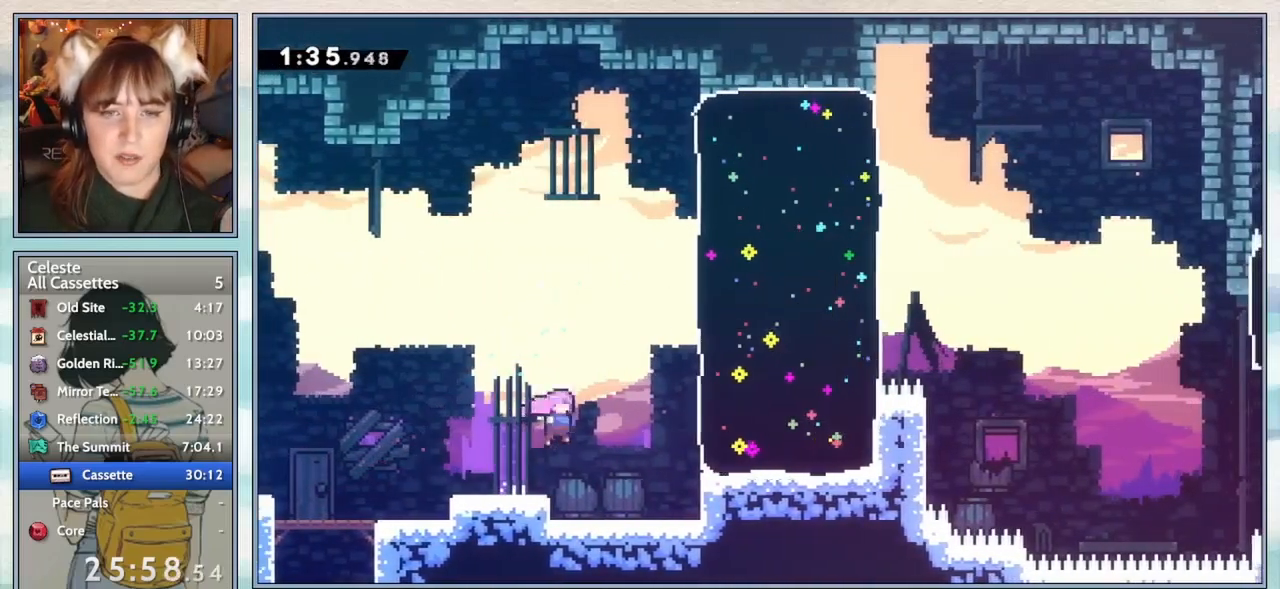
{"keys": [], "events": [[50, "dash", "down"], [167, "dash", "up"], [200, "up", "up"], [283, "dash", "down"], [433, "dash", "up"], [500, "right", "up"]]}
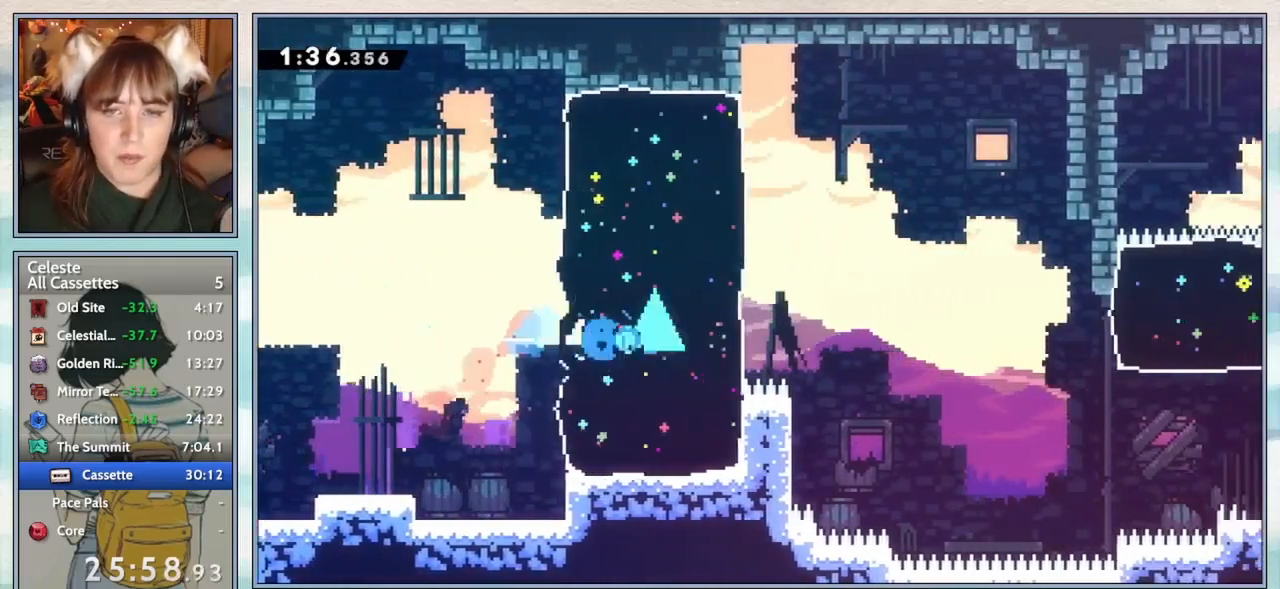
{"keys": ["right"], "events": [[167, "down", "down"], [217, "right", "down"], [250, "dash", "down"], [283, "jump2", "down"], [367, "dash", "up"], [367, "jump2", "up"], [483, "down", "up"]]}
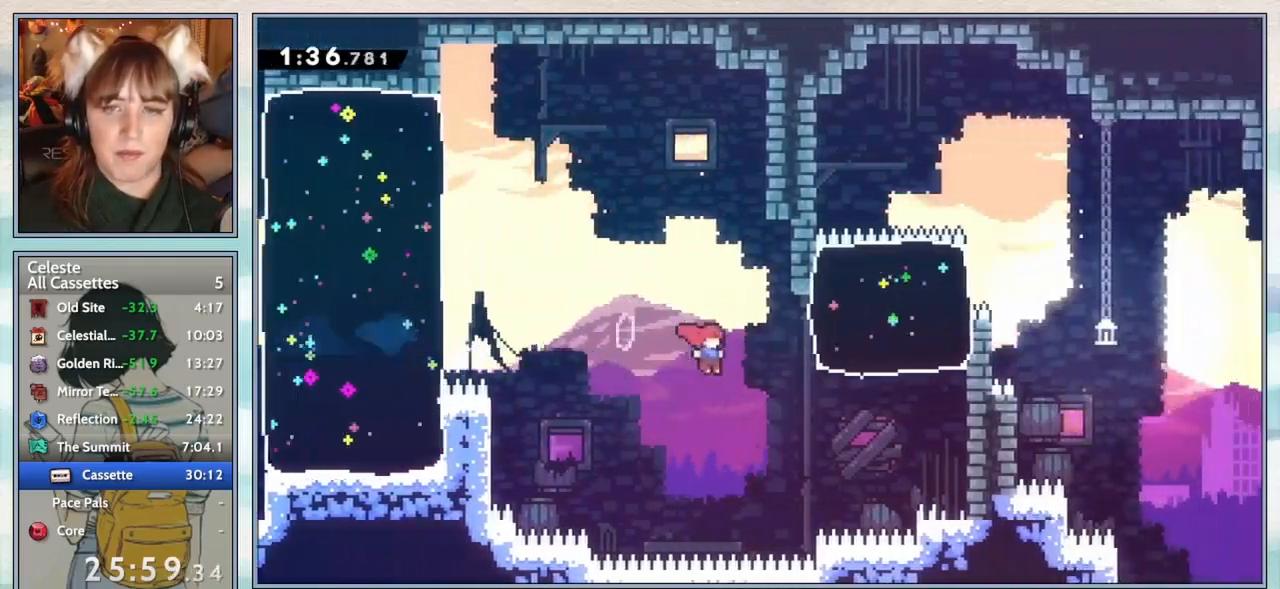
{"keys": [], "events": [[83, "up", "down"], [183, "dash", "down"], [300, "dash", "up"], [350, "right", "up"], [383, "up", "up"]]}
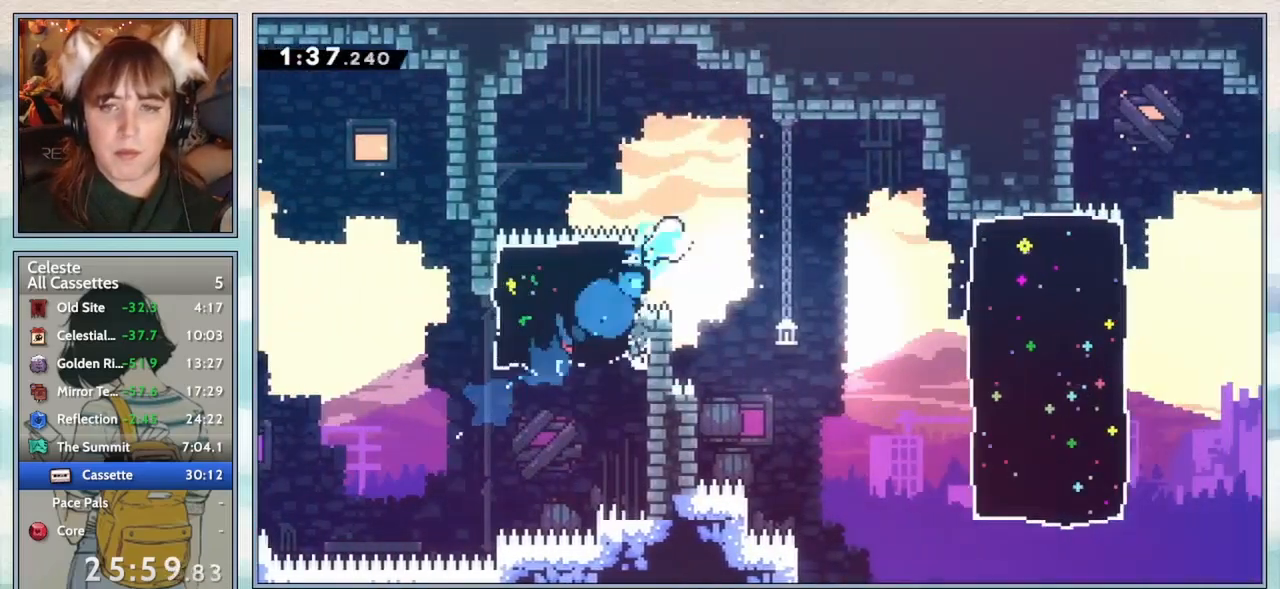
{"keys": ["dash", "right"], "events": [[17, "down", "down"], [17, "right", "down"], [83, "dash", "down"], [117, "jump2", "down"], [183, "dash", "up"], [183, "jump2", "up"], [333, "down", "up"], [500, "dash", "down"]]}
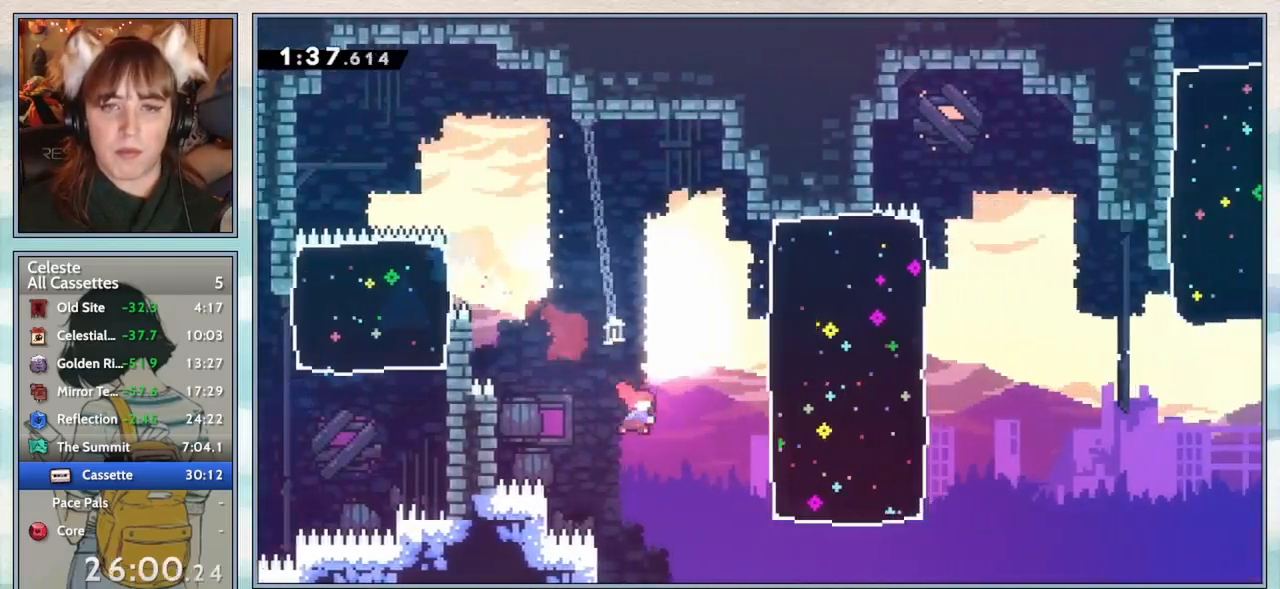
{"keys": ["down", "right"], "events": [[133, "dash", "up"], [433, "down", "down"]]}
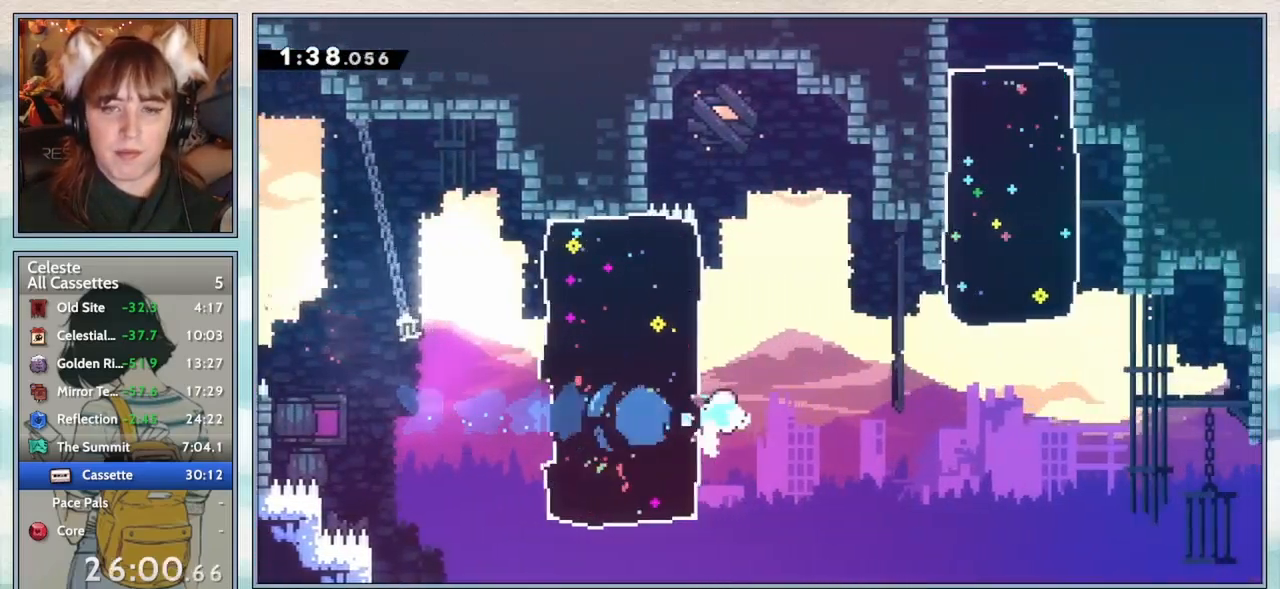
{"keys": ["dash", "up"], "events": [[33, "dash", "down"], [67, "jump2", "down"], [300, "down", "up"], [333, "dash", "up"], [367, "up", "down"], [417, "jump2", "up"], [417, "right", "up"], [450, "dash", "down"]]}
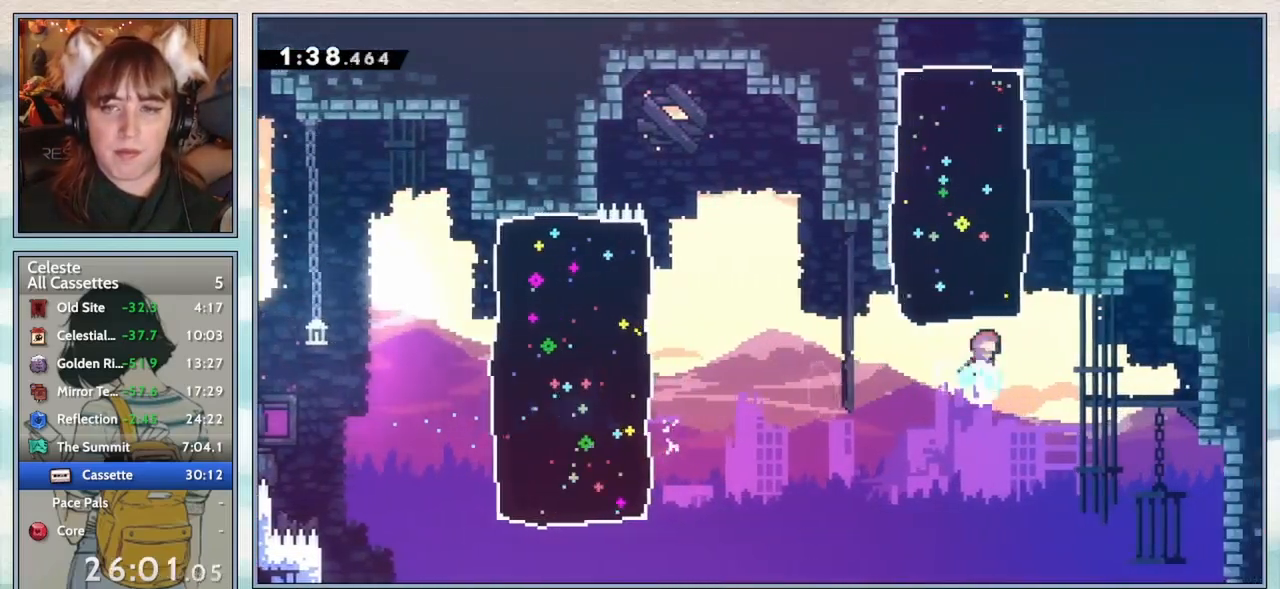
{"keys": ["right", "up"], "events": [[83, "dash", "up"], [217, "up", "up"], [367, "right", "down"], [400, "up", "down"]]}
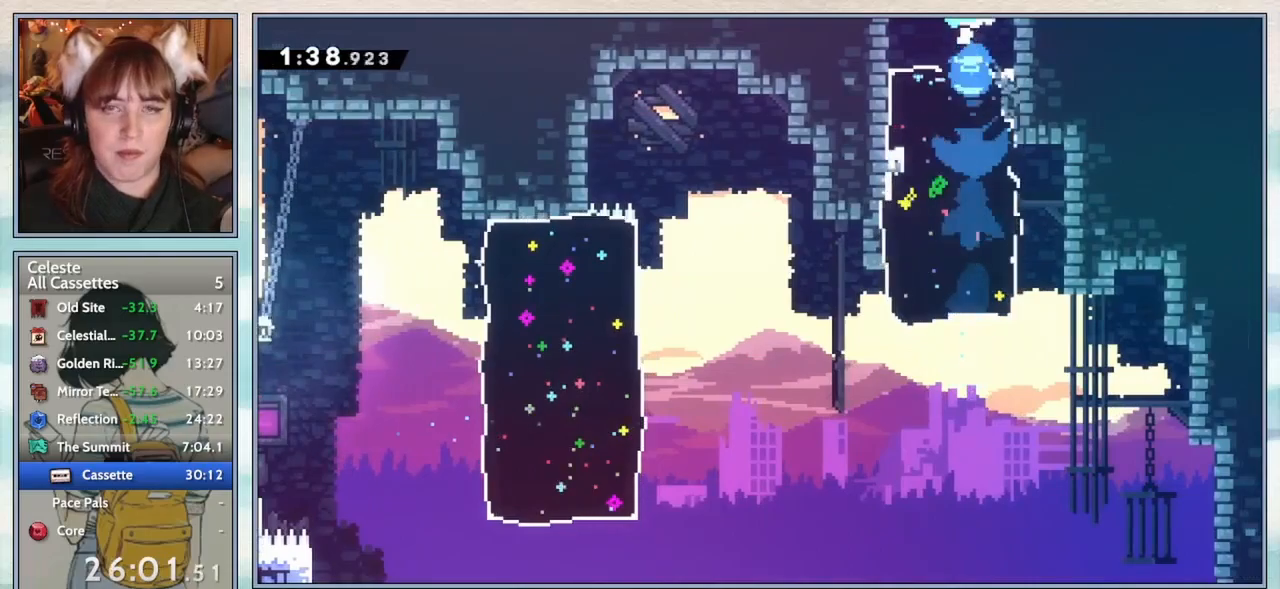
{"keys": ["right", "up"], "events": [[33, "right", "up"], [67, "up", "up"], [150, "right", "down"], [150, "up", "down"]]}
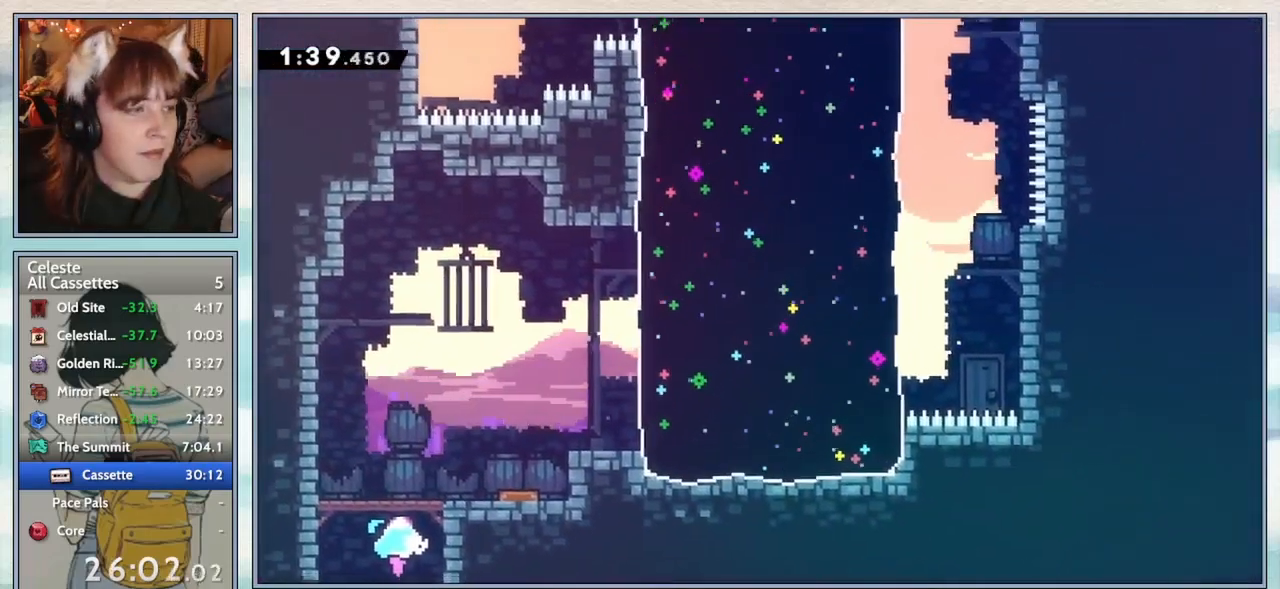
{"keys": ["dash", "right", "up"], "events": [[417, "dash", "down"]]}
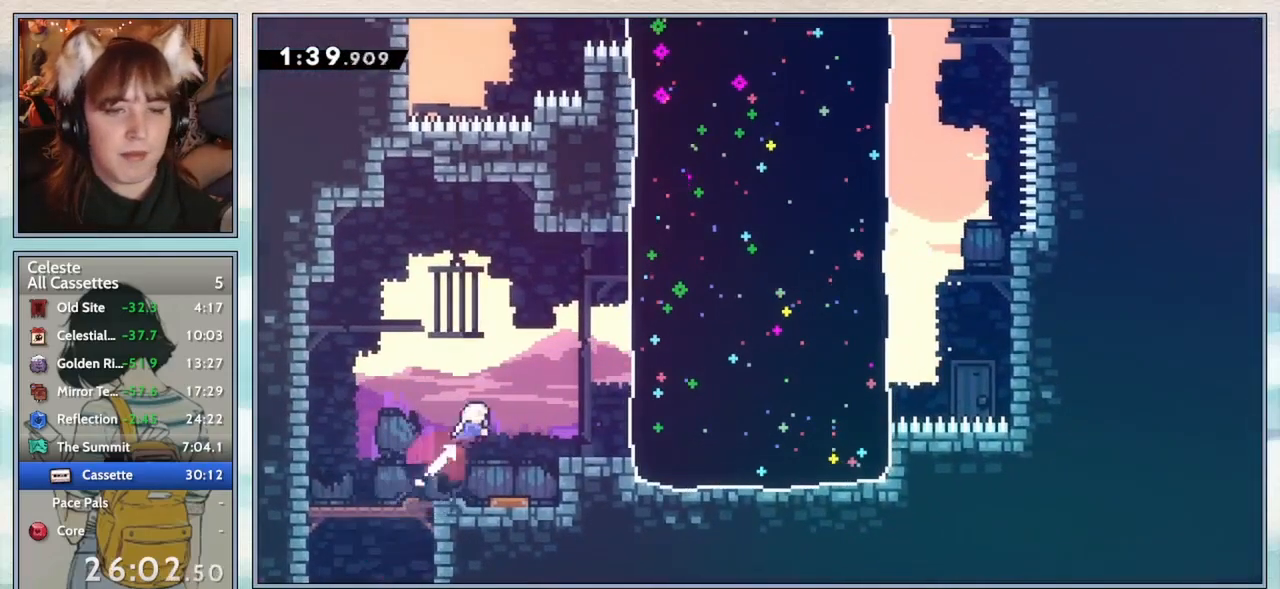
{"keys": ["up"], "events": [[50, "dash", "up"], [200, "dash", "down"], [333, "dash", "up"], [483, "right", "up"]]}
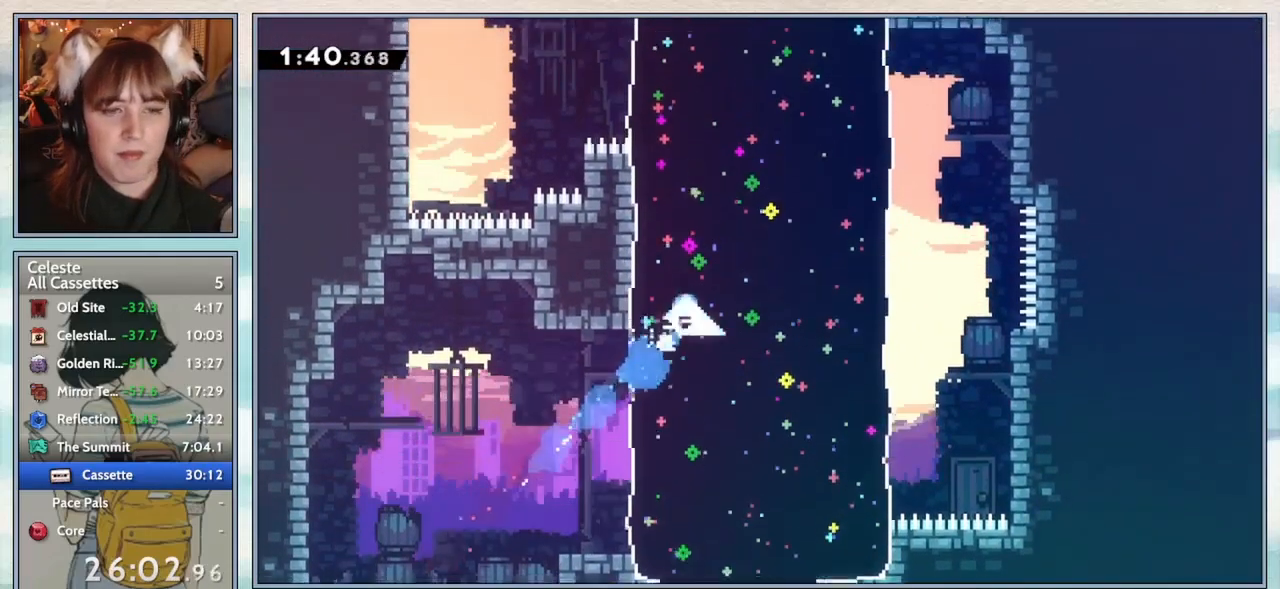
{"keys": ["dash", "left", "up"], "events": [[17, "up", "up"], [433, "up", "down"], [467, "left", "down"], [500, "dash", "down"]]}
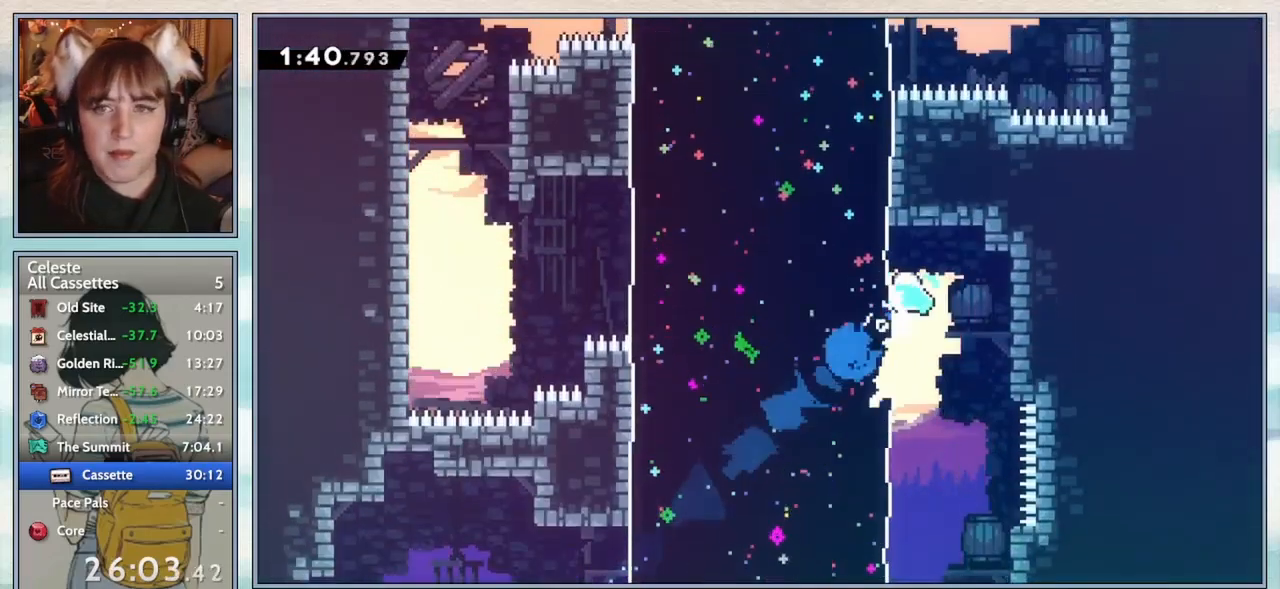
{"keys": [], "events": [[100, "dash", "up"], [167, "left", "up"], [217, "up", "up"]]}
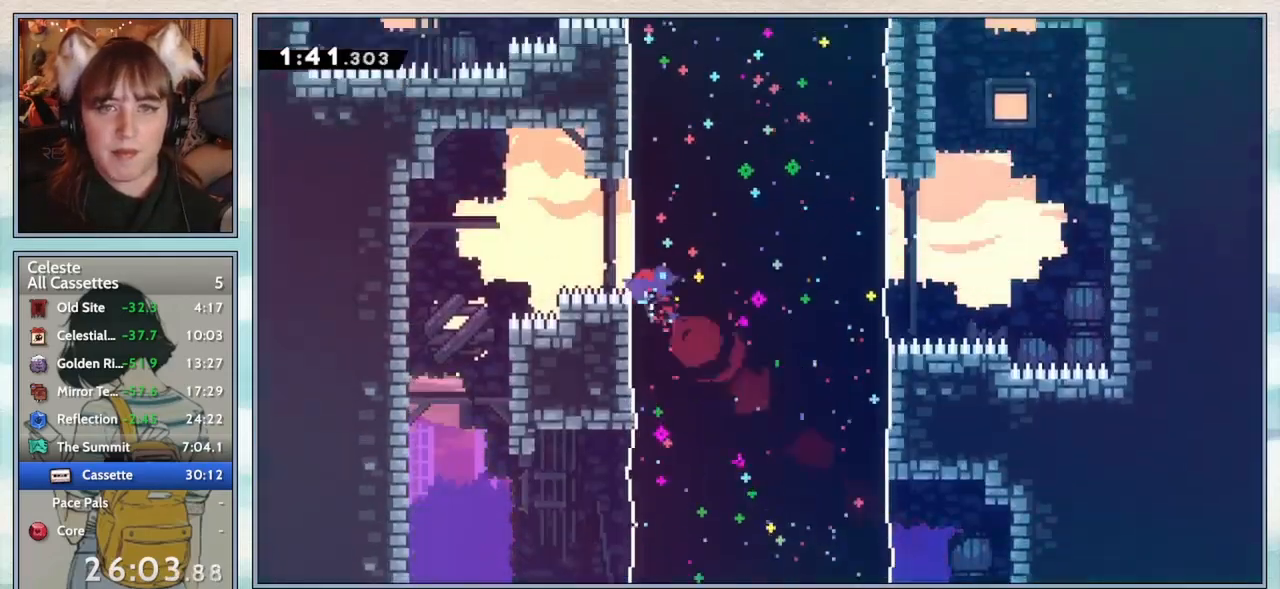
{"keys": [], "events": [[83, "right", "down"], [150, "dash", "down"], [283, "dash", "up"], [333, "right", "up"]]}
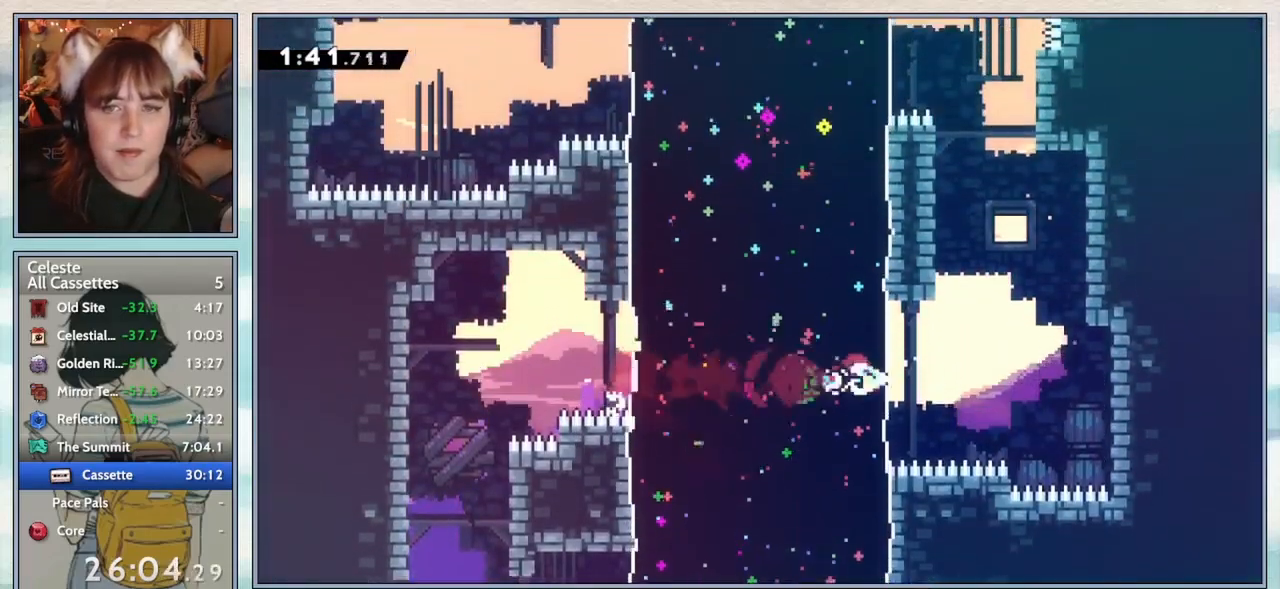
{"keys": ["left", "up"], "events": [[33, "left", "down"], [33, "up", "down"], [117, "dash", "down"], [250, "dash", "up"]]}
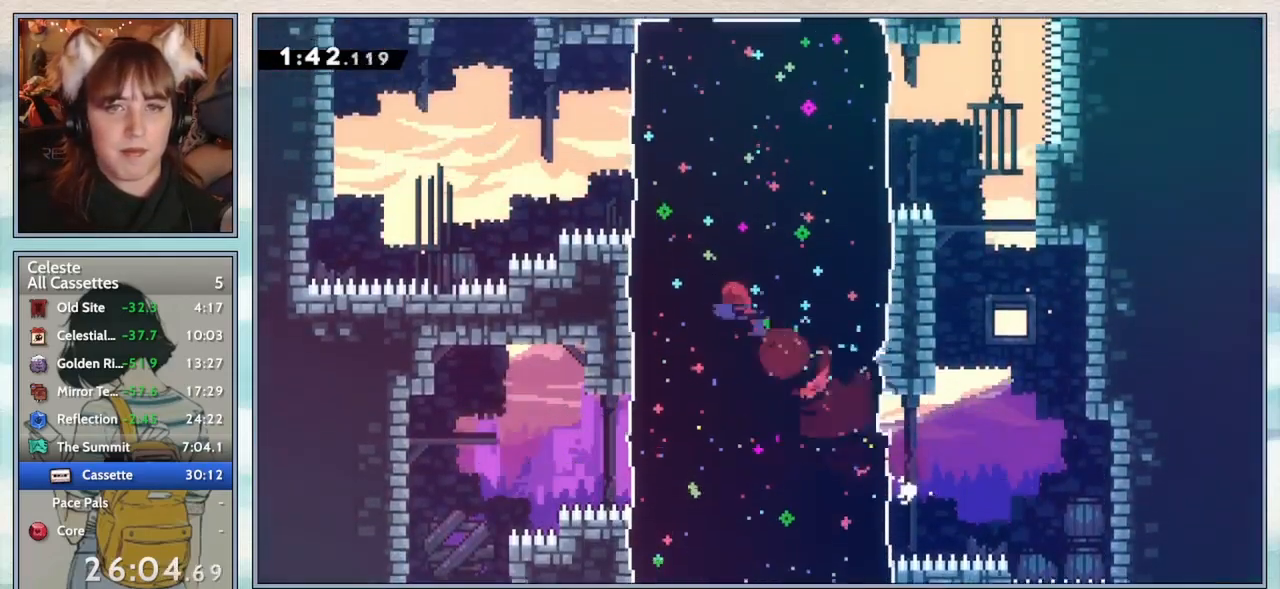
{"keys": ["up"], "events": [[283, "dash", "down"], [417, "dash", "up"], [467, "left", "up"]]}
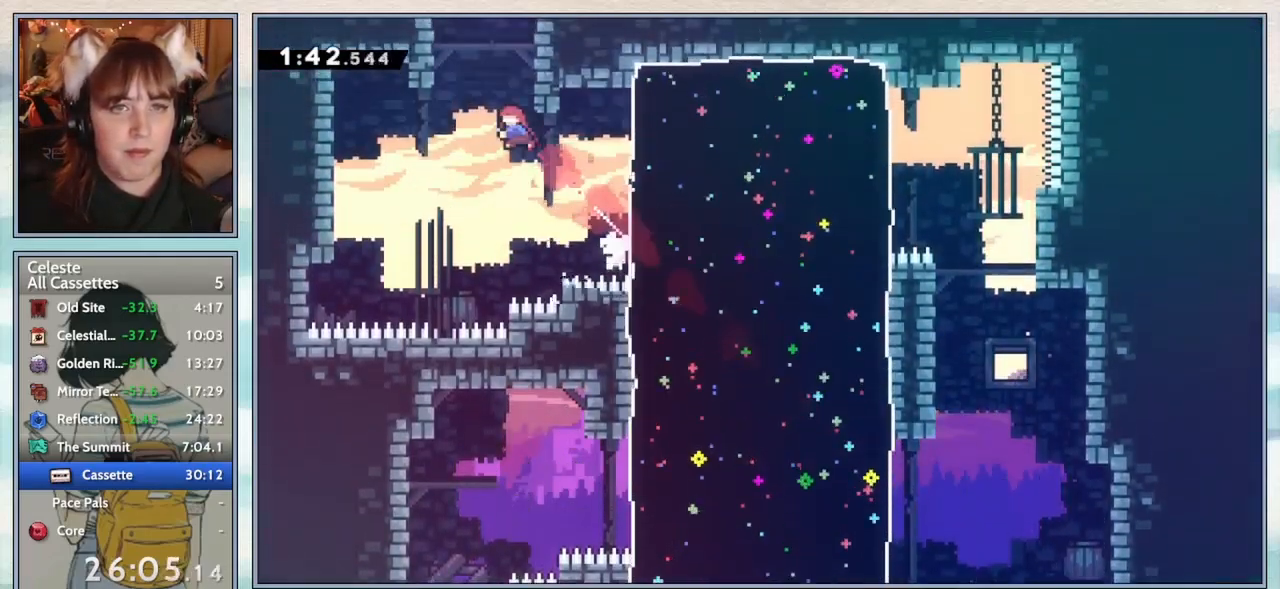
{"keys": [], "events": [[50, "dash", "down"], [200, "dash", "up"], [383, "up", "up"]]}